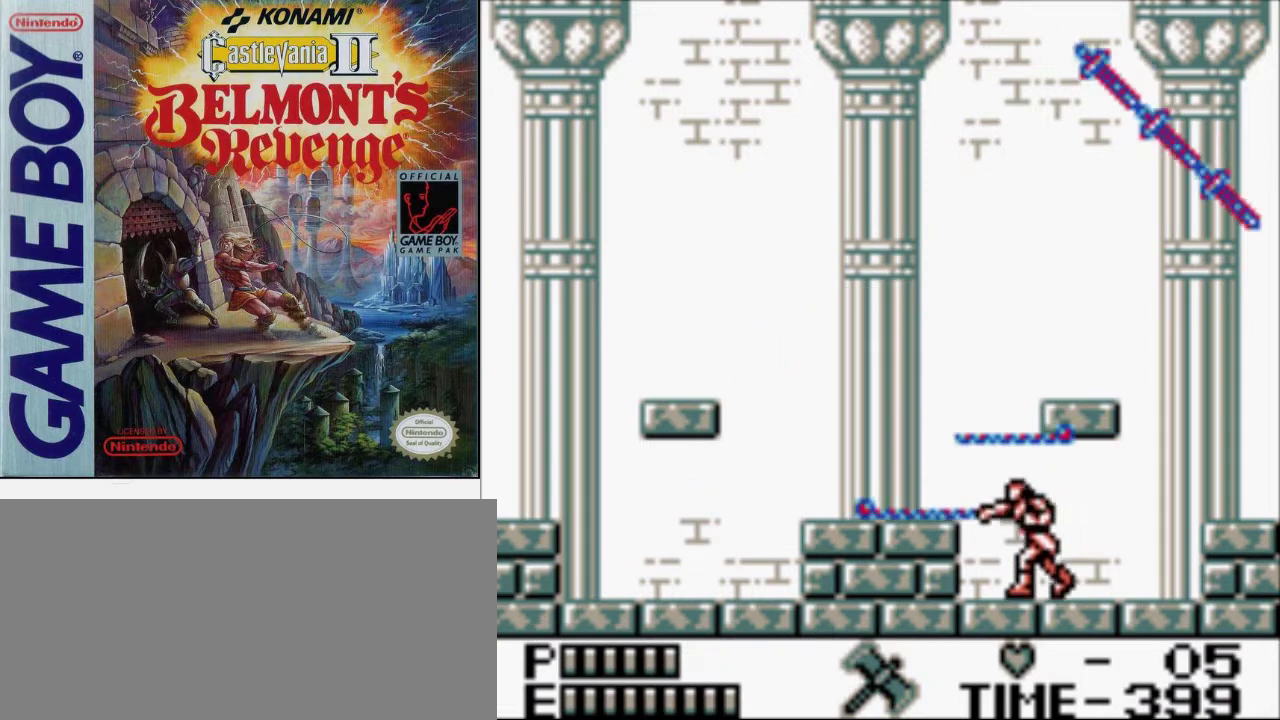
Gameplay with a controller (Nintendo layout); each line is a JSON object with the inputs held at the frame after it. "events" lists button and stick changes between this image and that frame as [ms after this image, input, new state], when the widget could be followed in between. Not read: DPAD_DOWN DPAD_UP L3 R3.
{"buttons": ["B"], "events": [[100, "DPAD_LEFT", "down"], [267, "DPAD_LEFT", "up"], [367, "B", "down"]]}
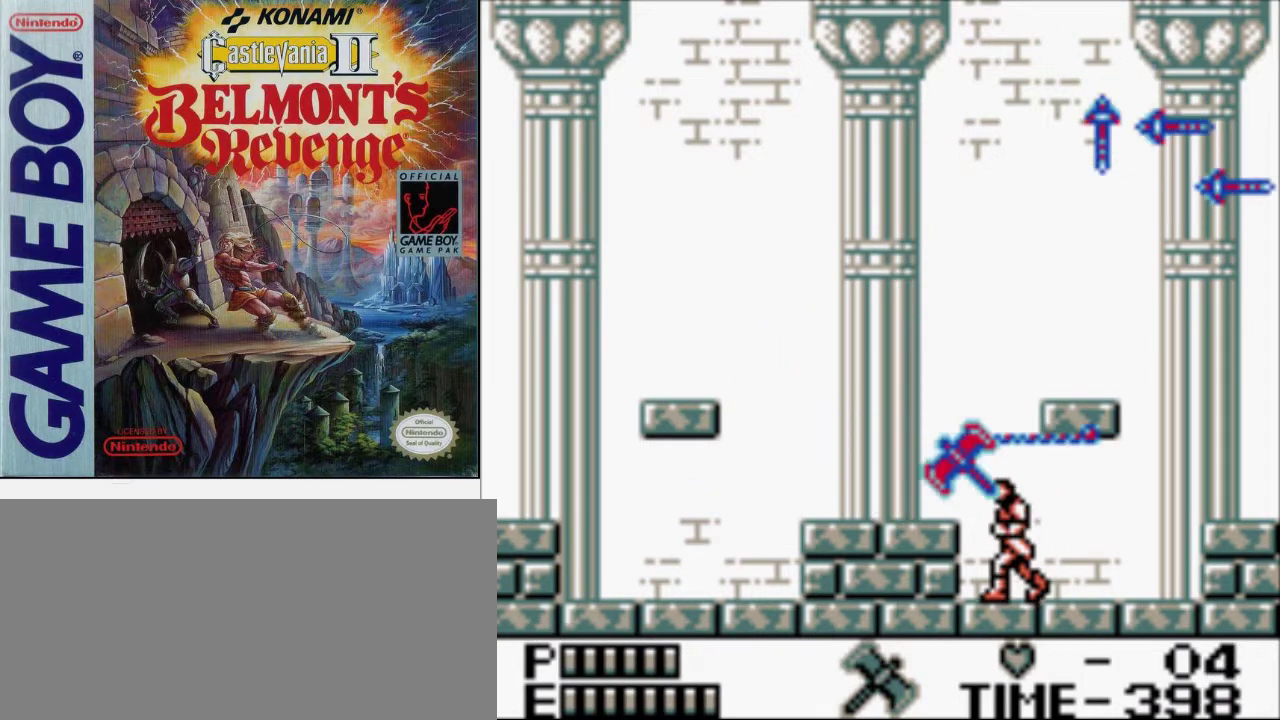
{"buttons": ["A", "DPAD_LEFT"], "events": [[33, "B", "up"], [300, "DPAD_LEFT", "down"], [367, "A", "down"]]}
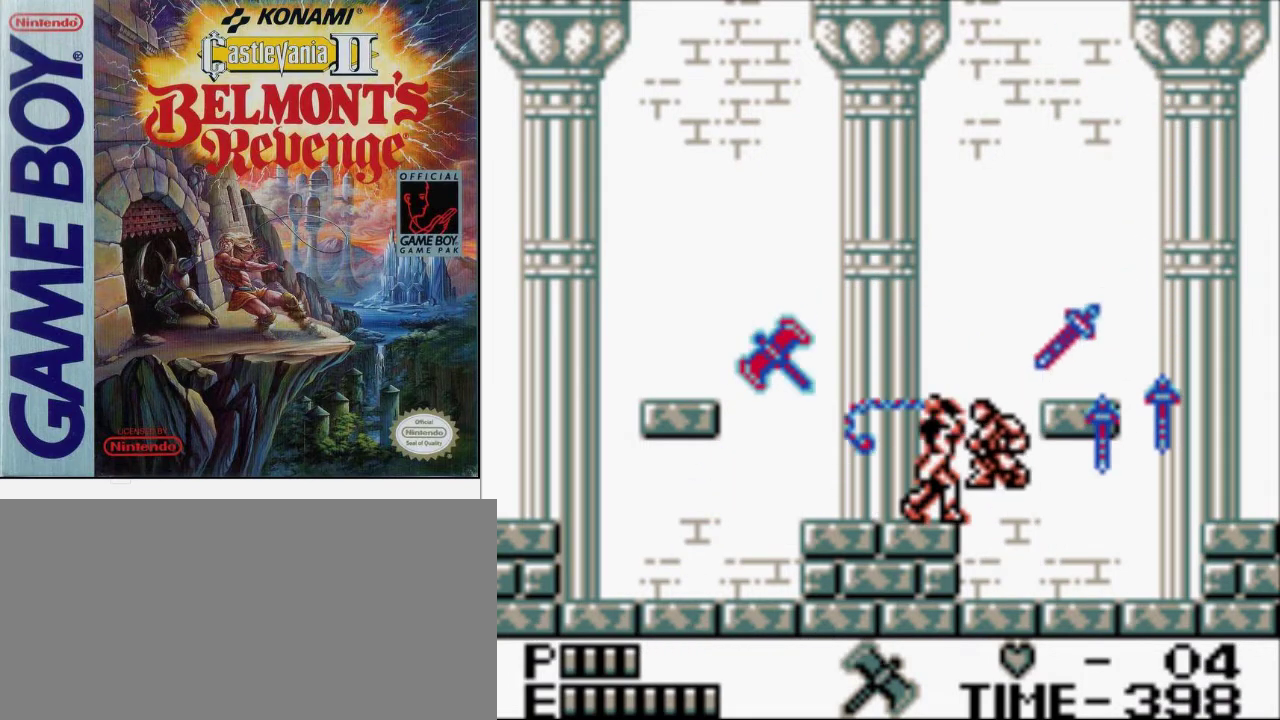
{"buttons": [], "events": [[33, "A", "up"], [133, "DPAD_LEFT", "up"]]}
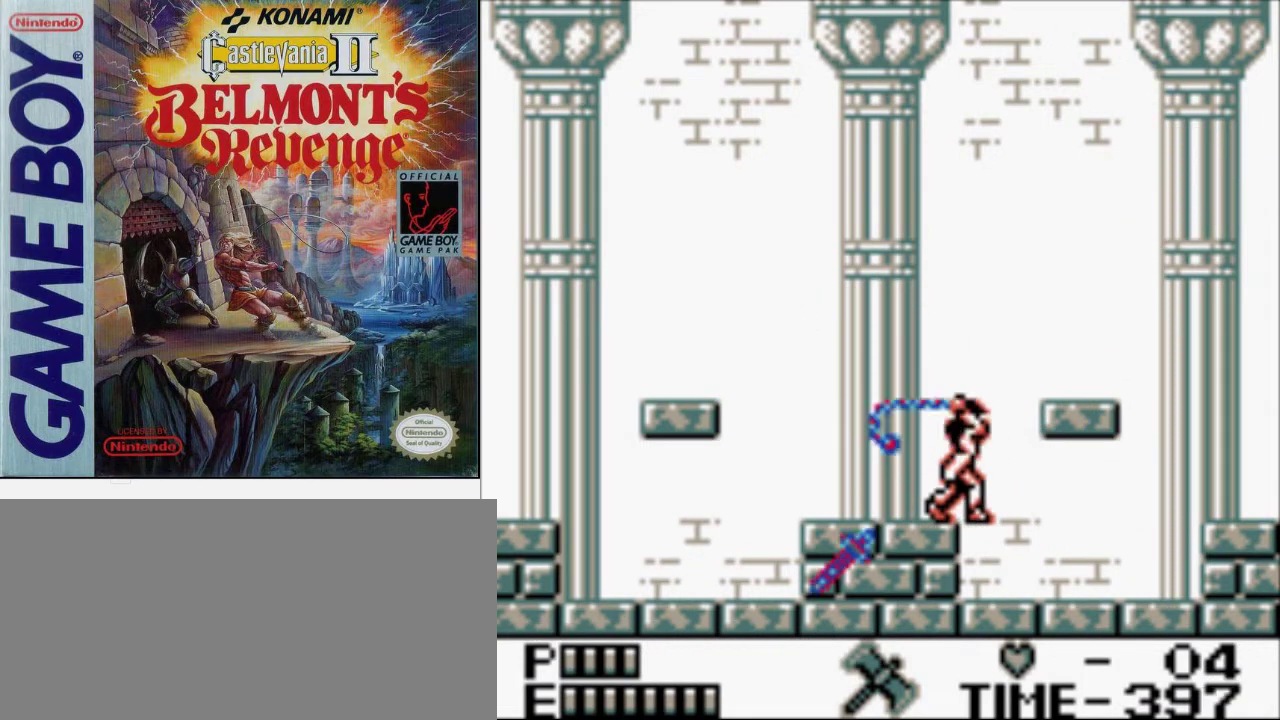
{"buttons": [], "events": [[33, "B", "down"], [200, "B", "up"]]}
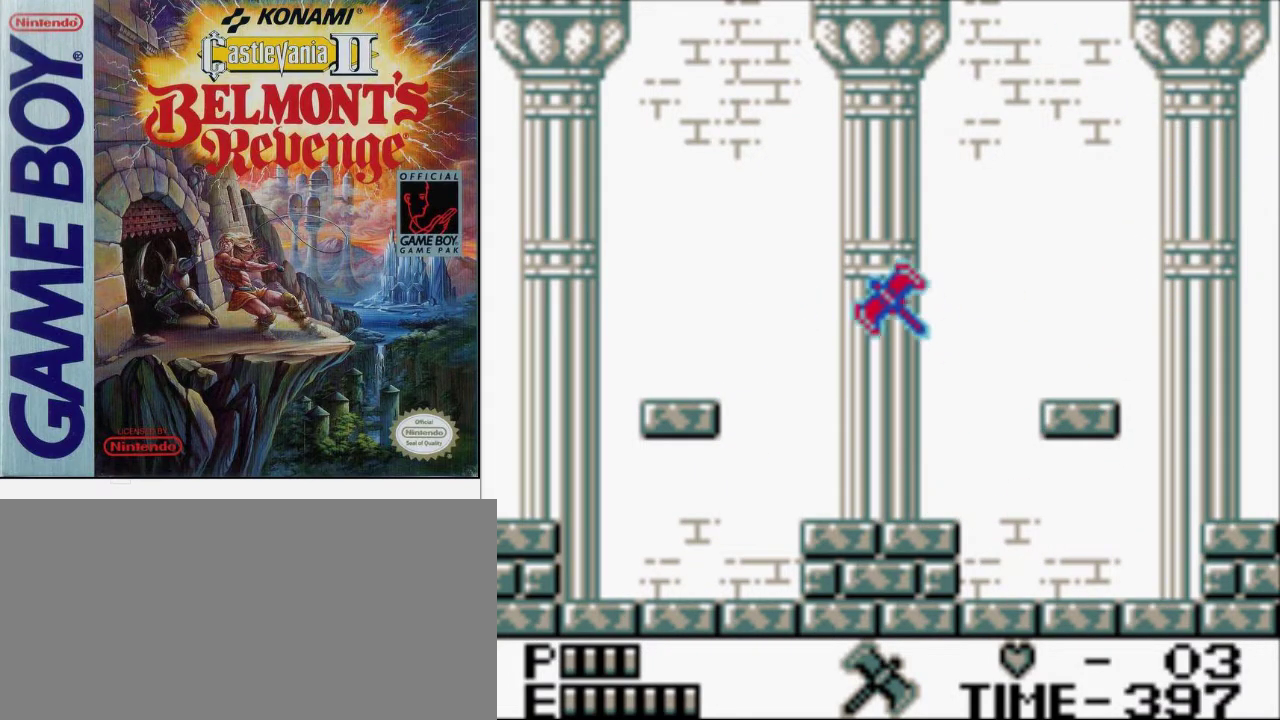
{"buttons": [], "events": []}
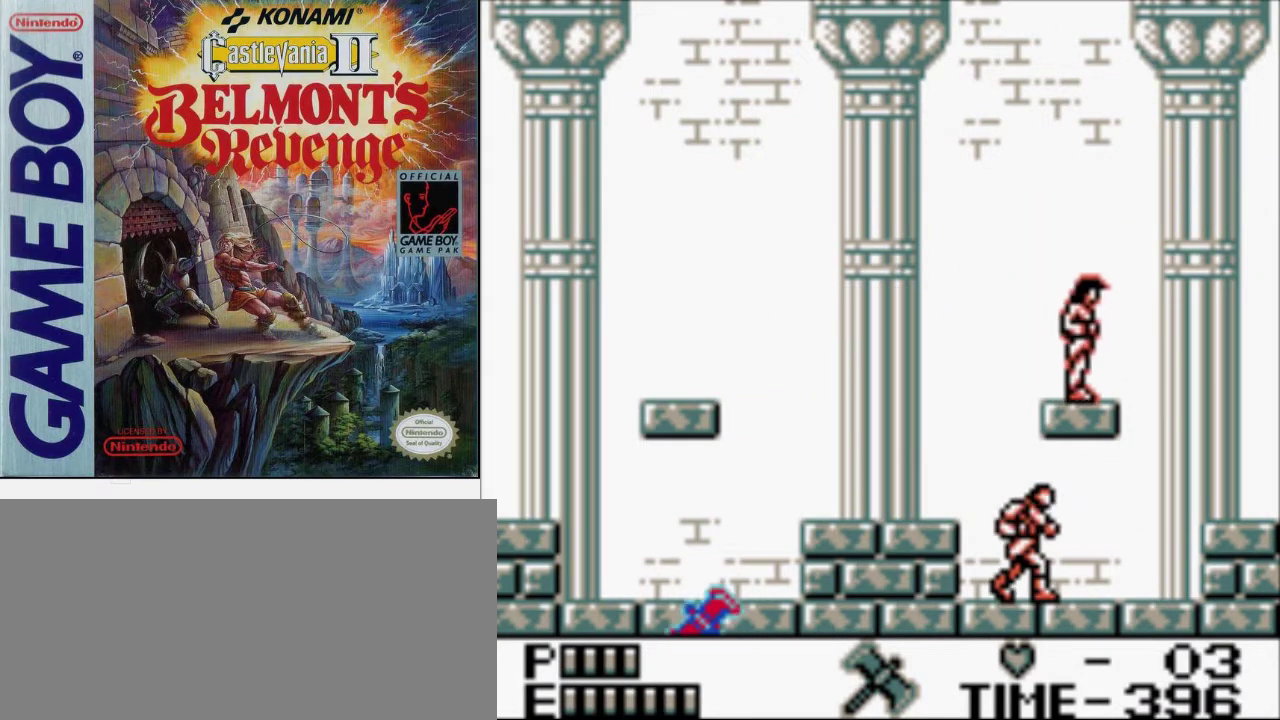
{"buttons": [], "events": [[33, "B", "down"], [167, "B", "up"]]}
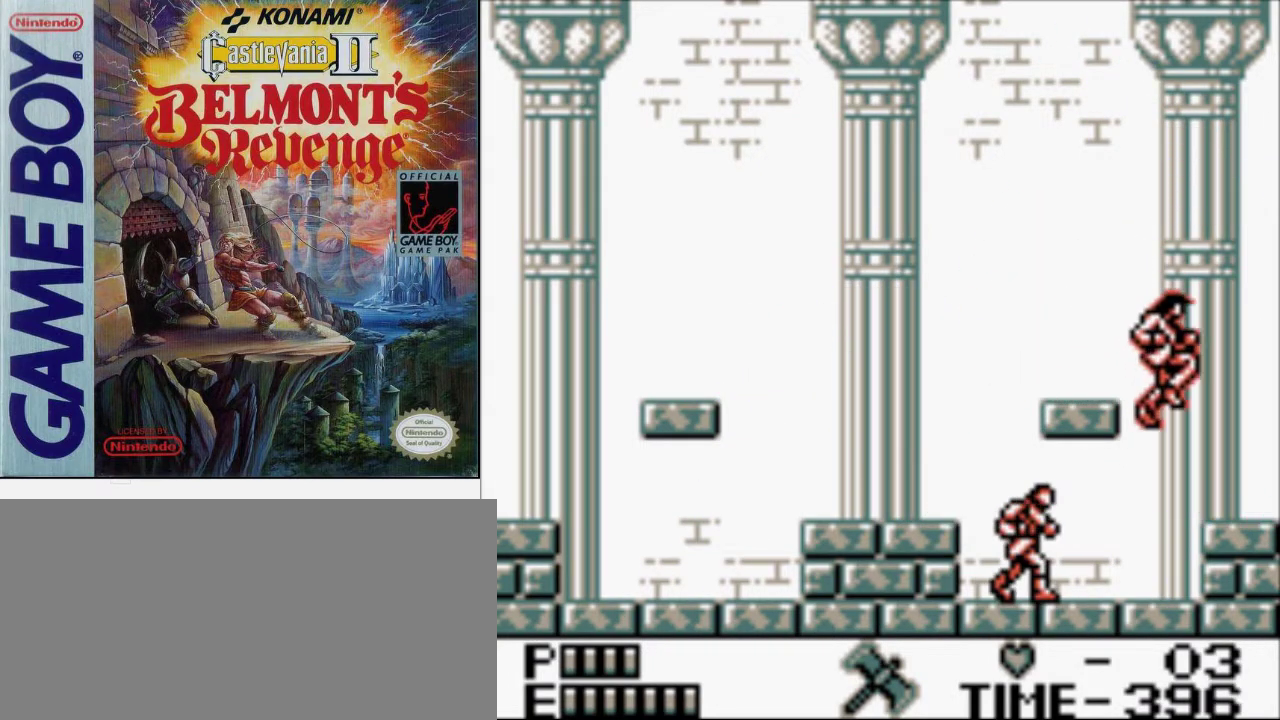
{"buttons": [], "events": []}
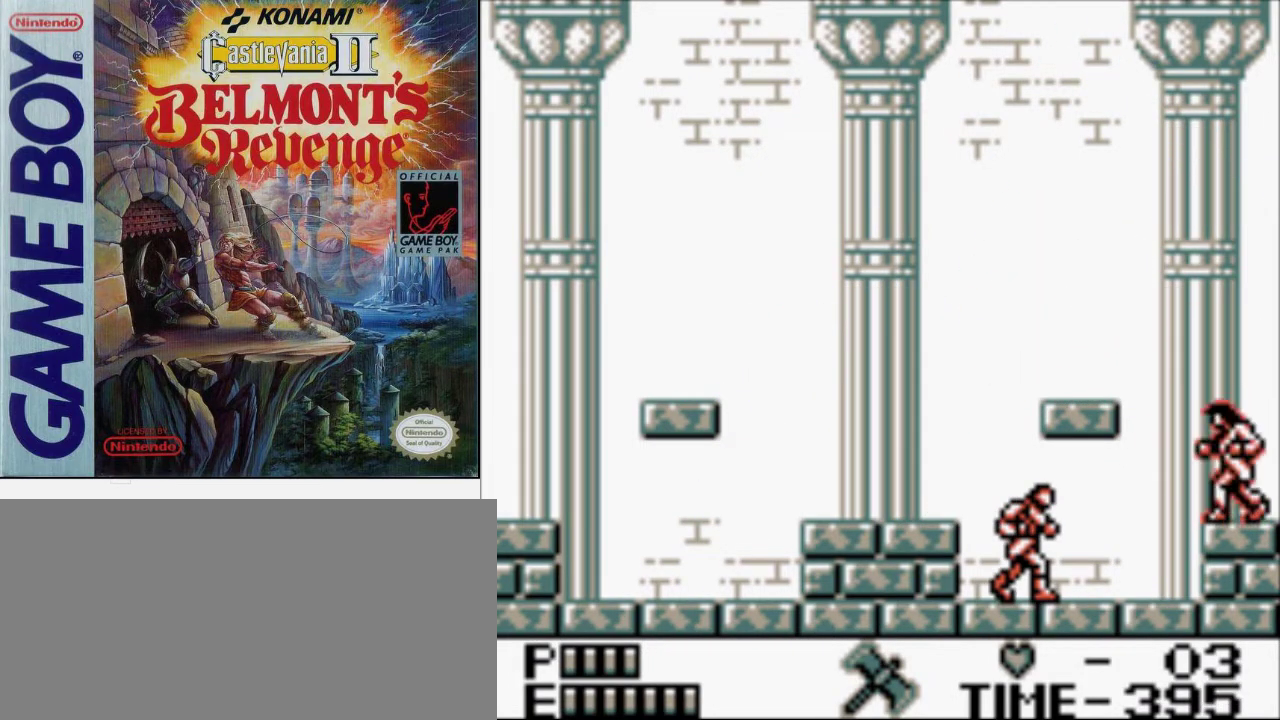
{"buttons": [], "events": []}
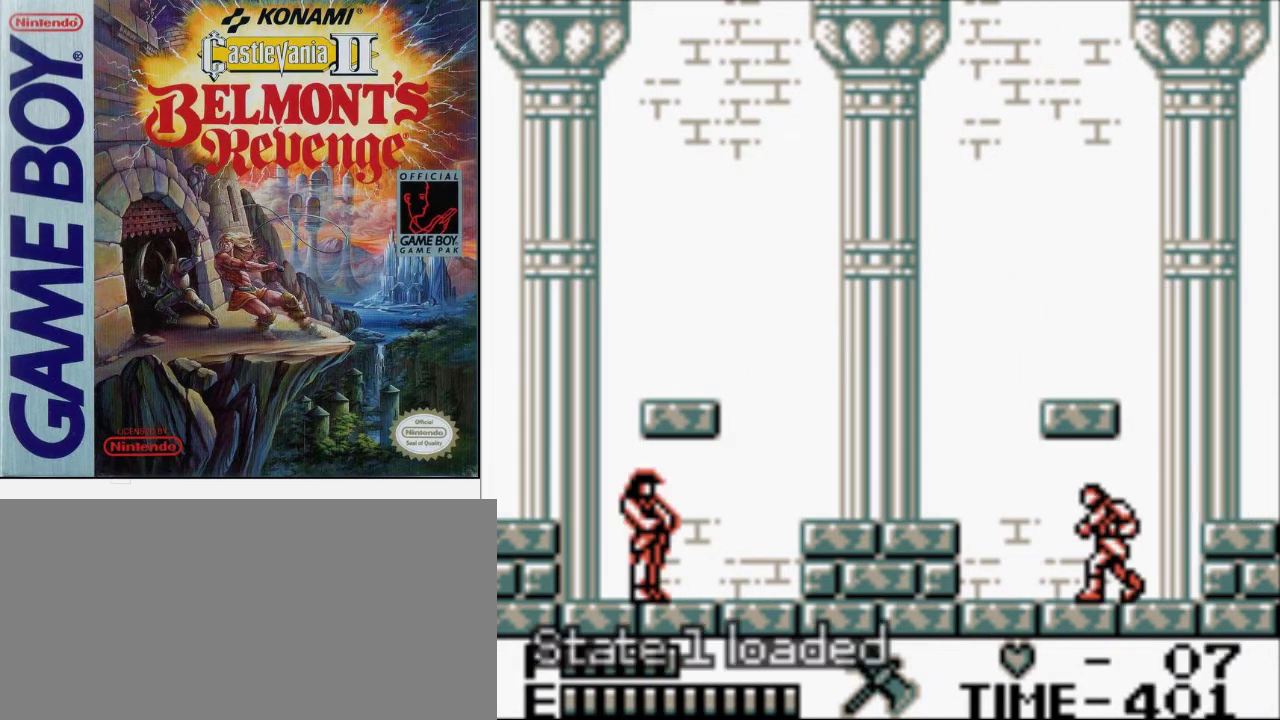
{"buttons": [], "events": []}
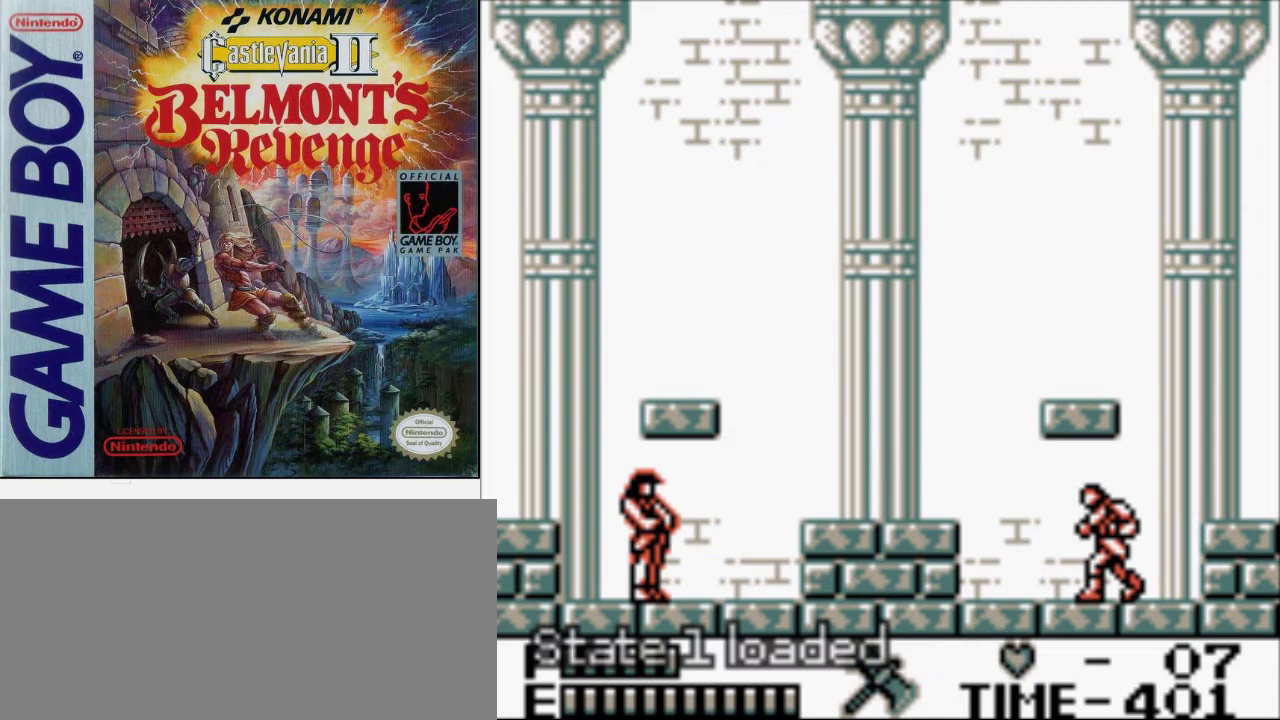
{"buttons": [], "events": []}
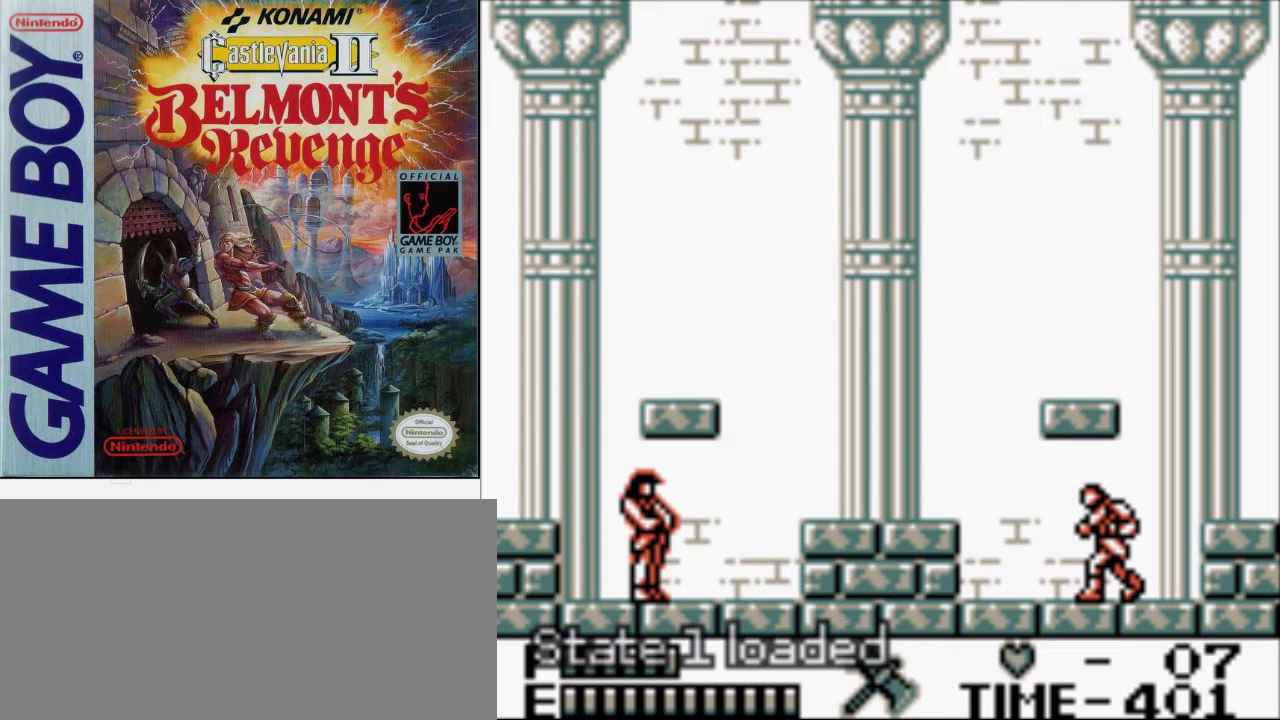
{"buttons": [], "events": []}
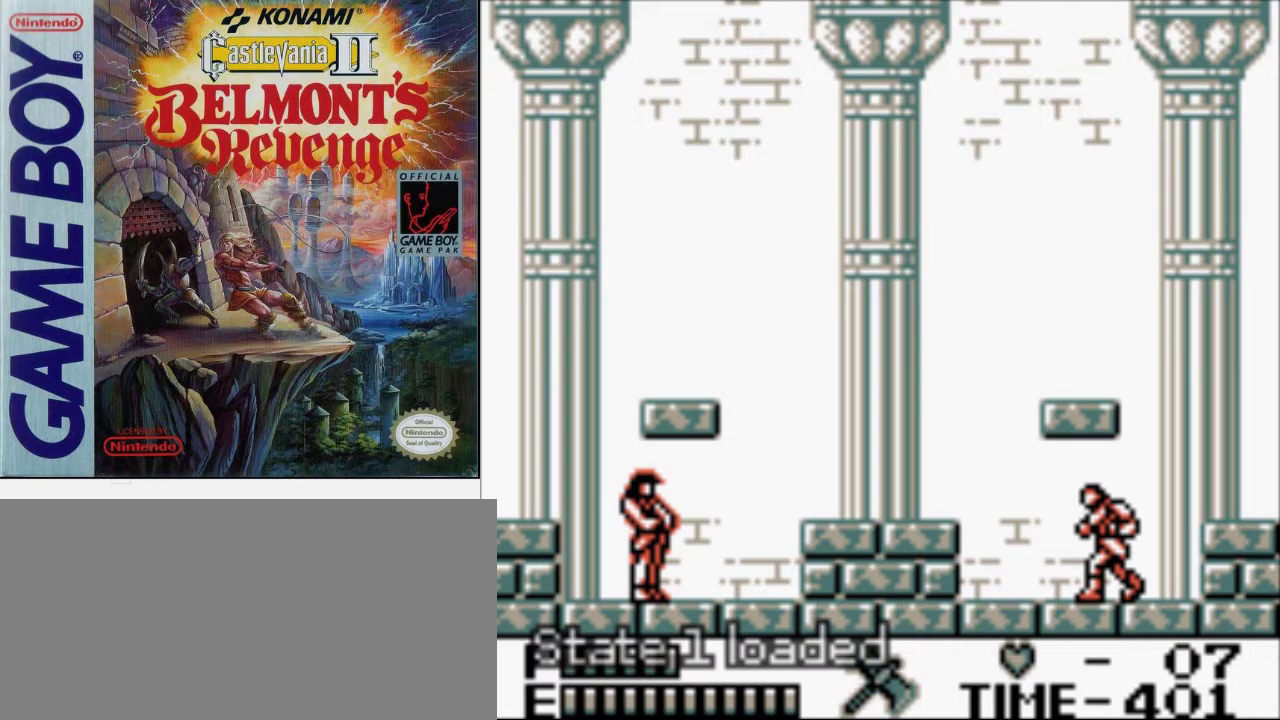
{"buttons": [], "events": [[67, "DPAD_LEFT", "down"], [100, "A", "down"], [167, "B", "down"], [267, "A", "up"], [300, "B", "up"], [300, "DPAD_LEFT", "up"]]}
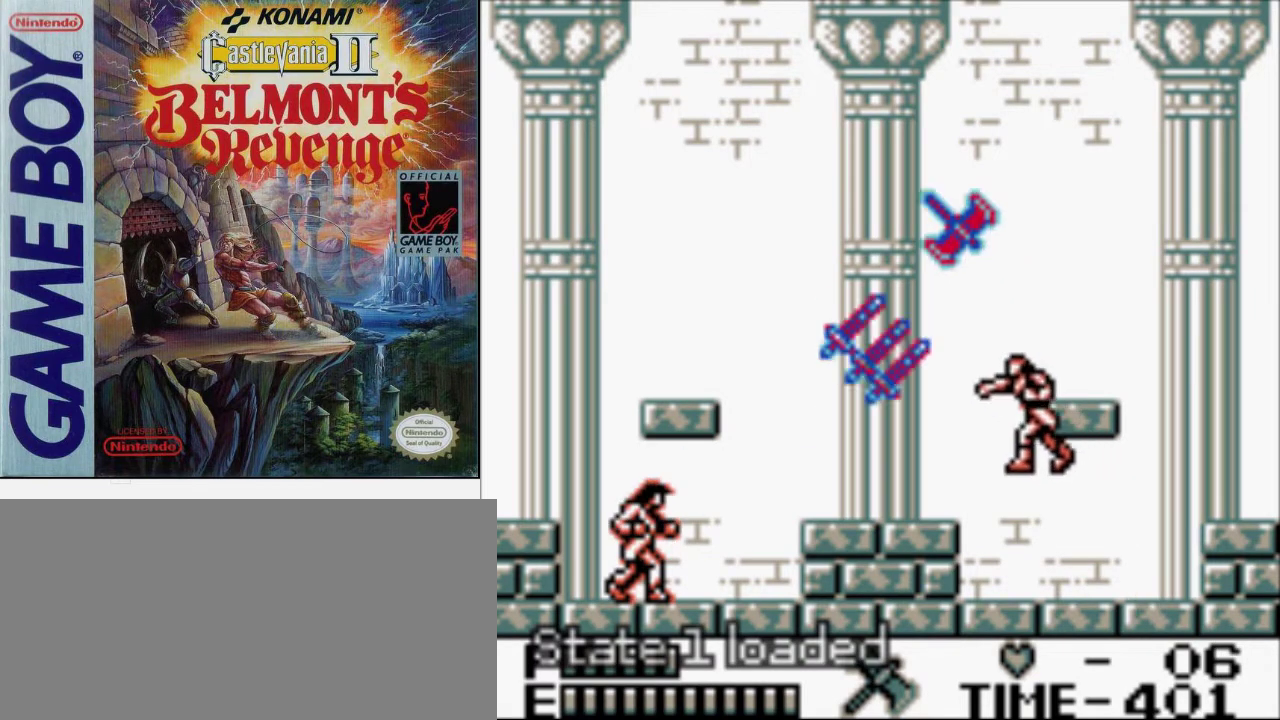
{"buttons": [], "events": []}
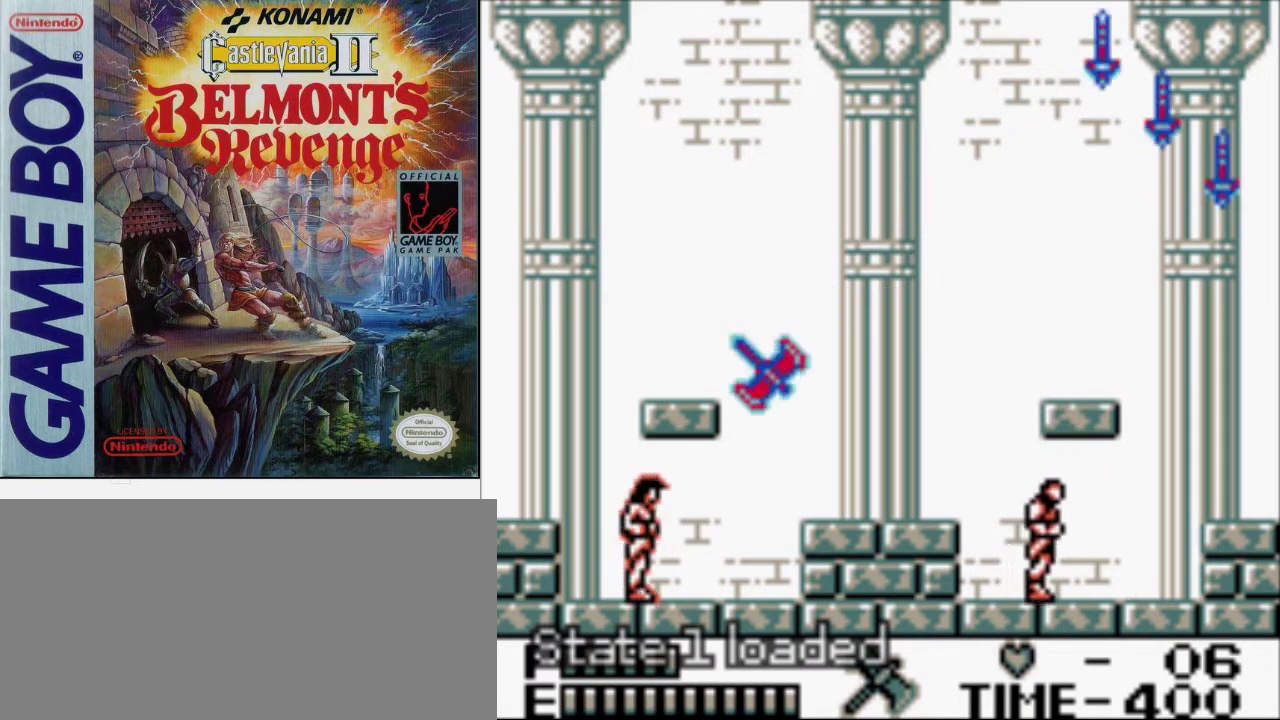
{"buttons": ["B"], "events": [[67, "DPAD_LEFT", "down"], [167, "DPAD_LEFT", "up"], [467, "B", "down"]]}
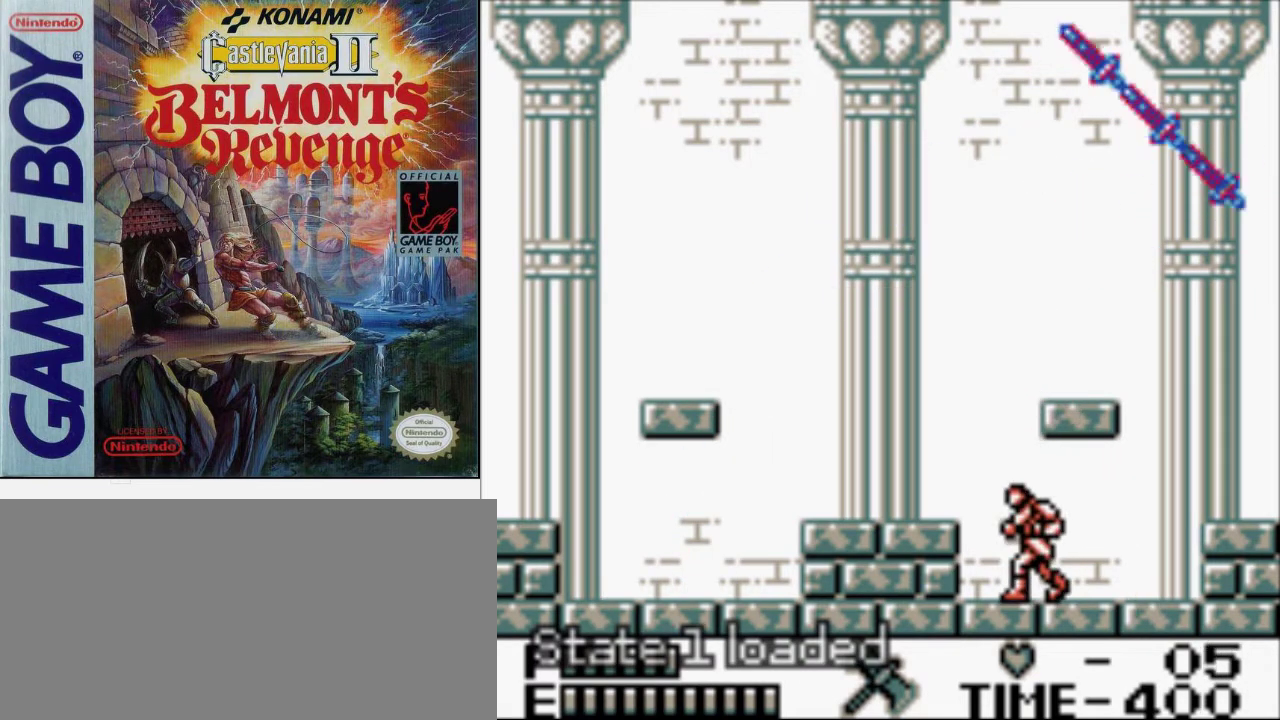
{"buttons": [], "events": [[133, "B", "up"]]}
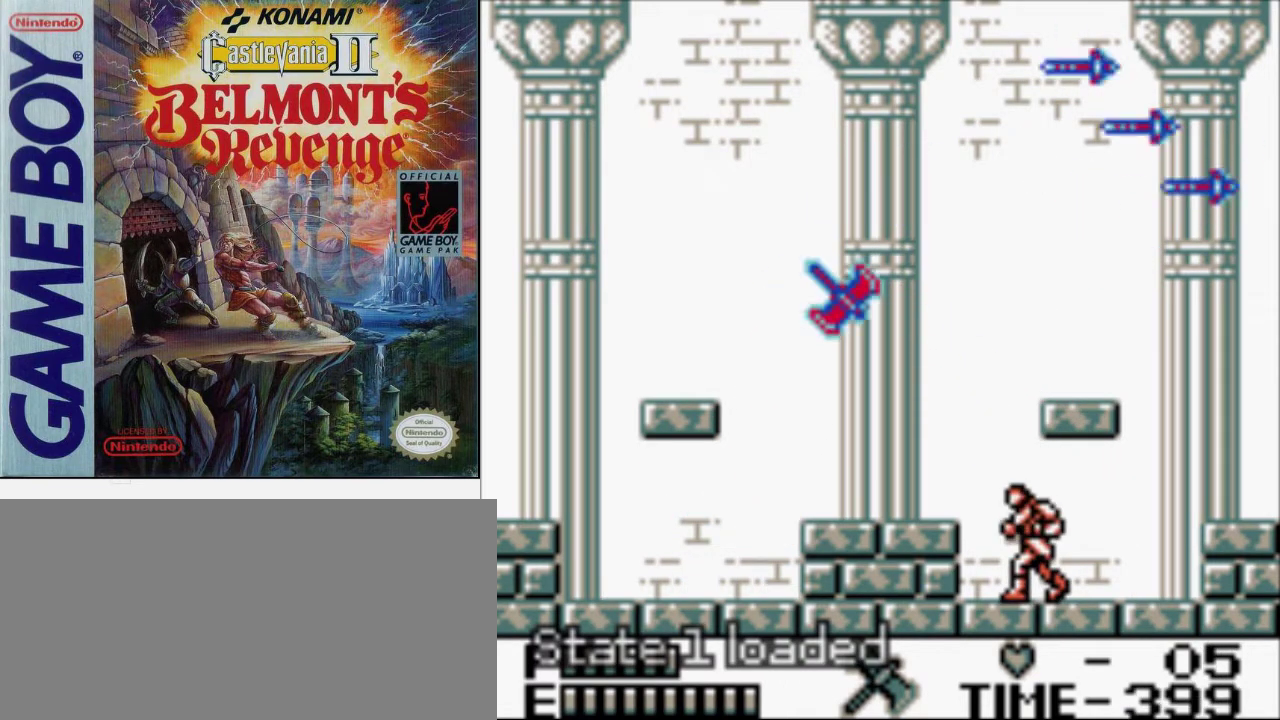
{"buttons": ["B"], "events": [[67, "A", "down"], [200, "A", "up"], [300, "B", "down"]]}
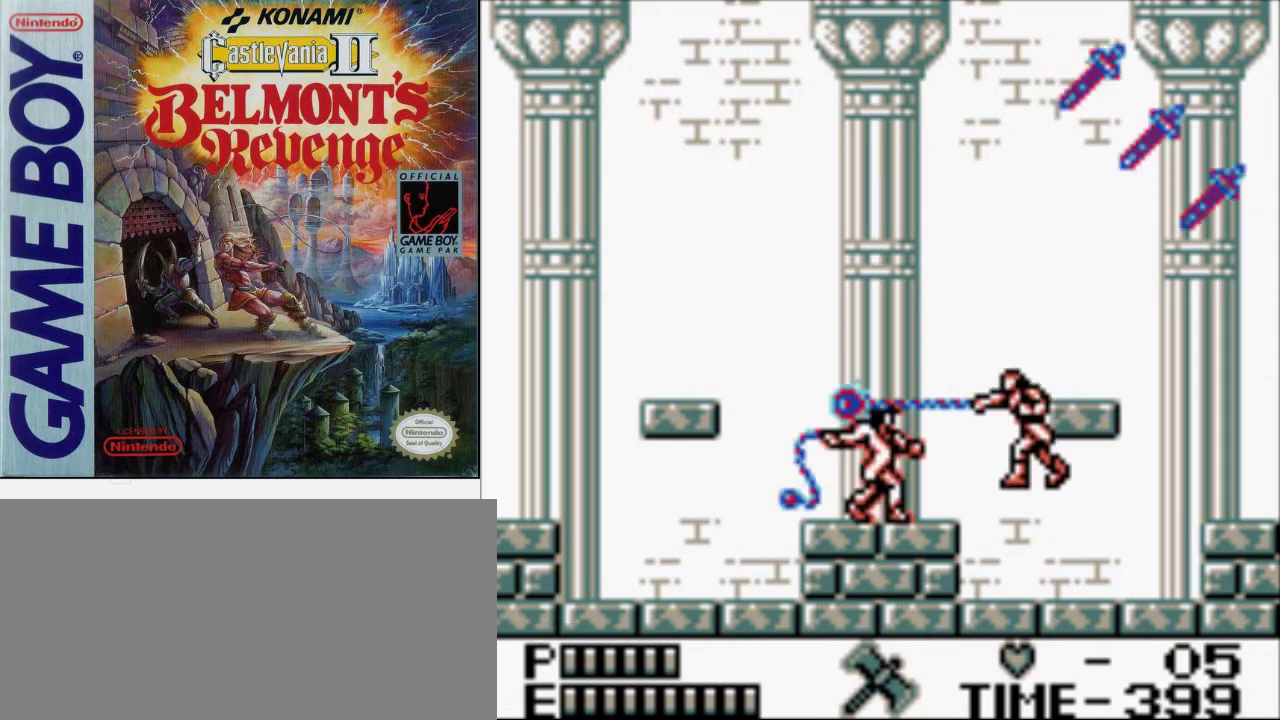
{"buttons": [], "events": [[33, "B", "up"], [300, "DPAD_LEFT", "down"], [400, "DPAD_LEFT", "up"]]}
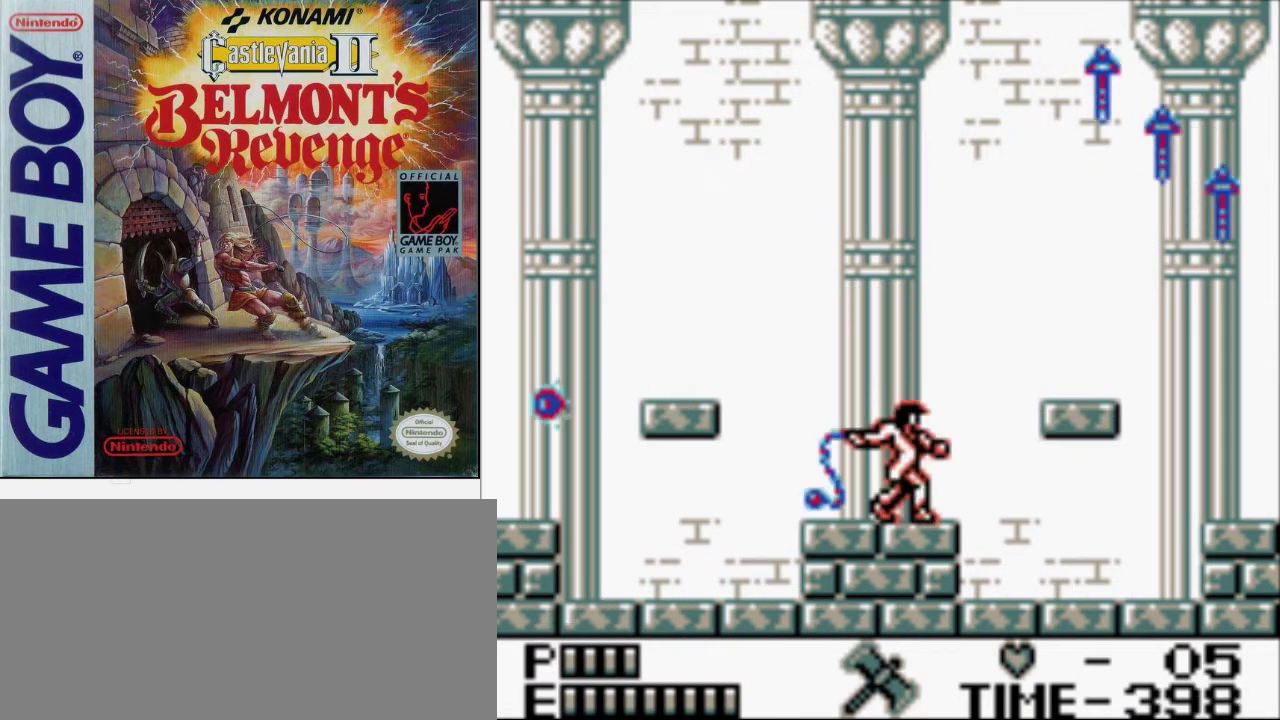
{"buttons": [], "events": [[100, "DPAD_LEFT", "down"], [167, "DPAD_LEFT", "up"]]}
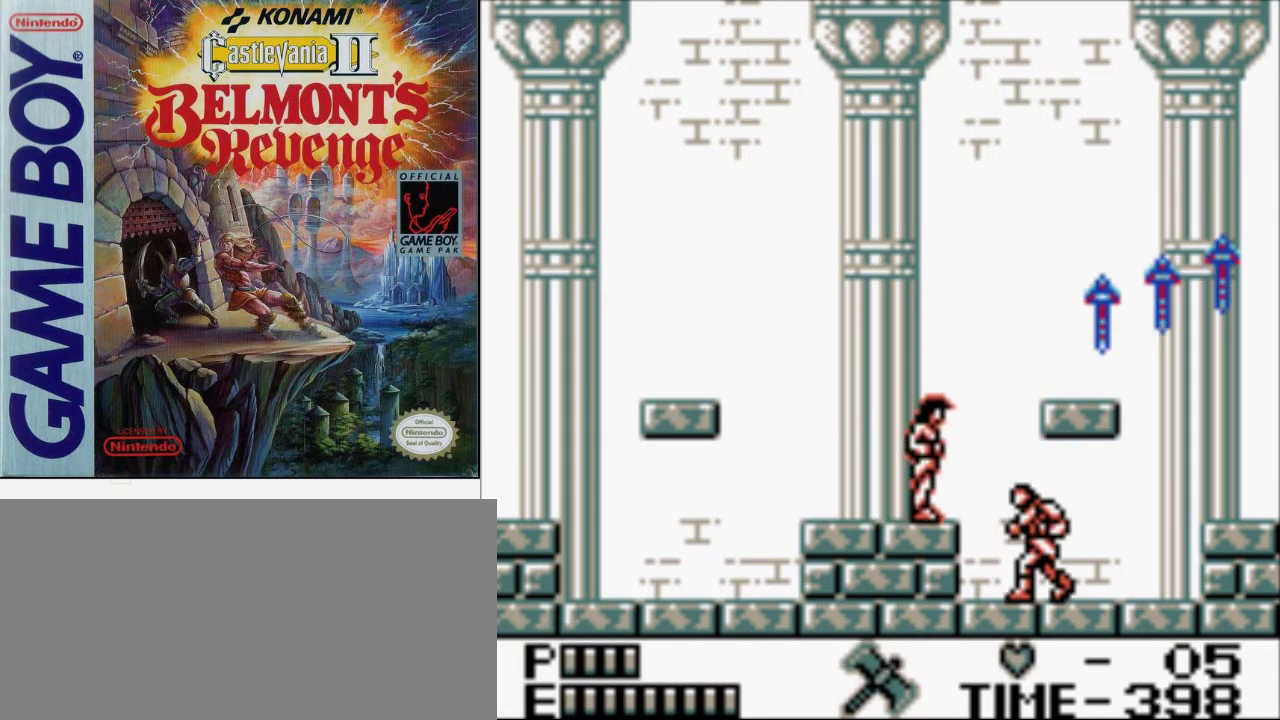
{"buttons": [], "events": []}
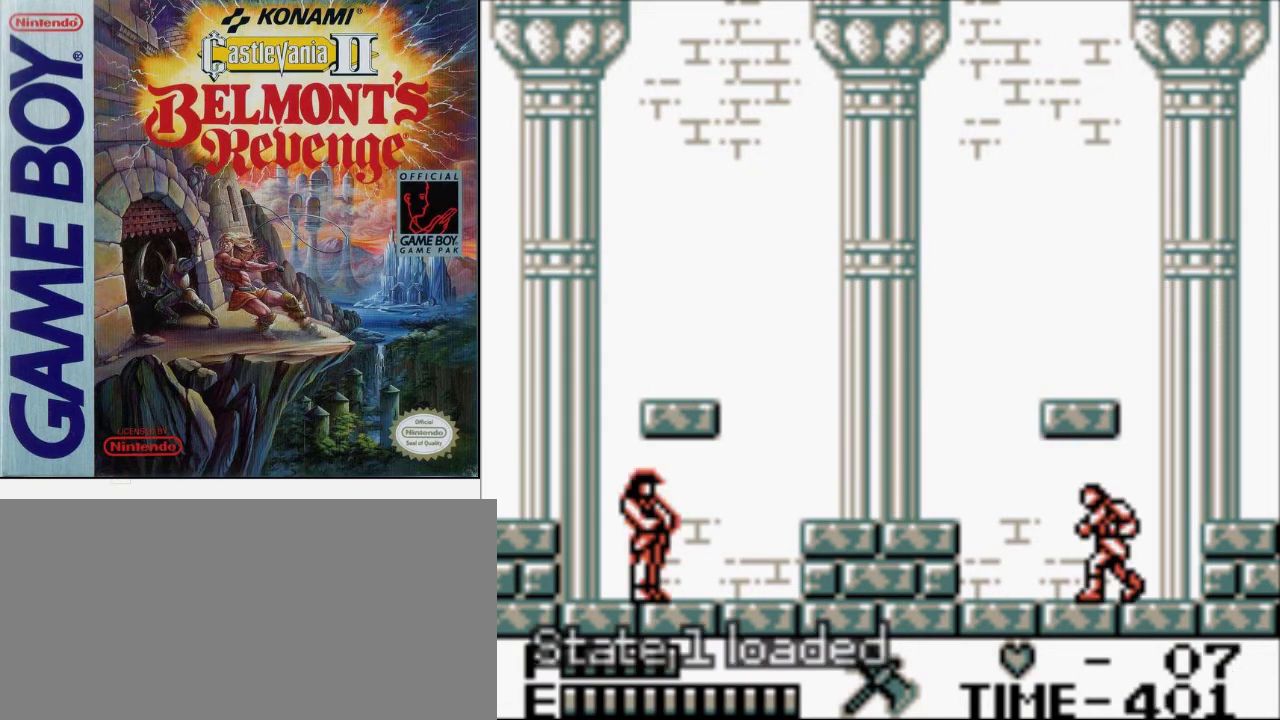
{"buttons": [], "events": []}